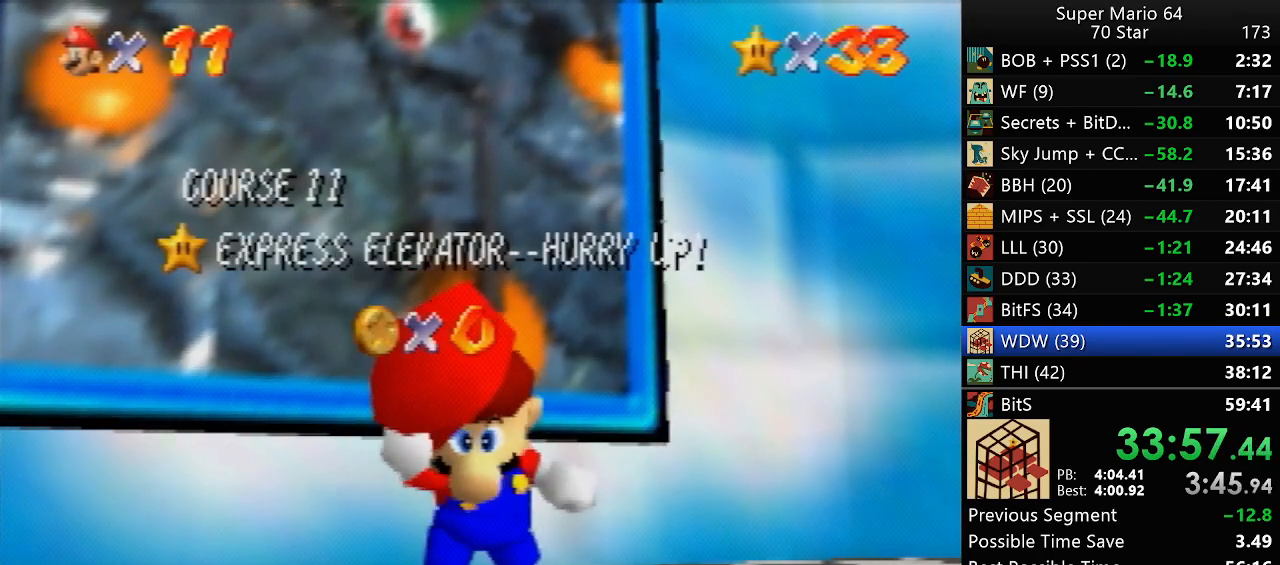
Gameplay with a controller (Nintendo layout); each line is a JSON object with the inputs held at the frame after it. "events" lists button and stick changes between this image and that frame as [ms after this image, input, new state], when the widget could be followed in between. Not read: L1 L3 R3.
{"buttons": [], "left_stick": "down", "events": [[33, "left_stick", "down"]]}
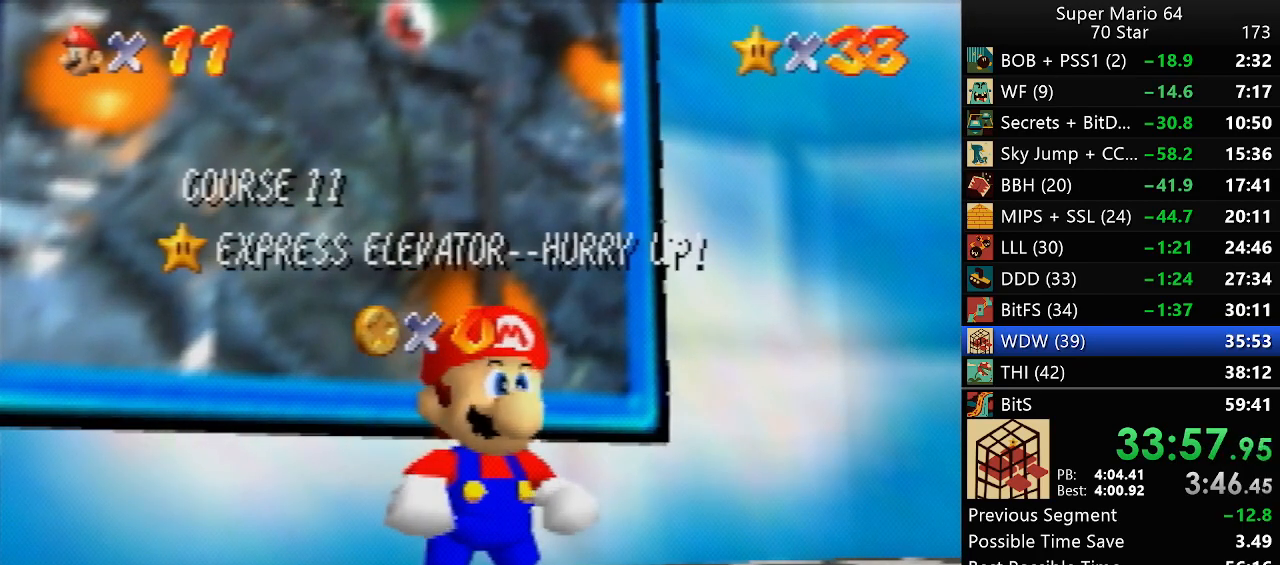
{"buttons": [], "left_stick": "up", "events": [[300, "A", "down"], [333, "left_stick", "center"], [367, "A", "up"], [433, "left_stick", "up"]]}
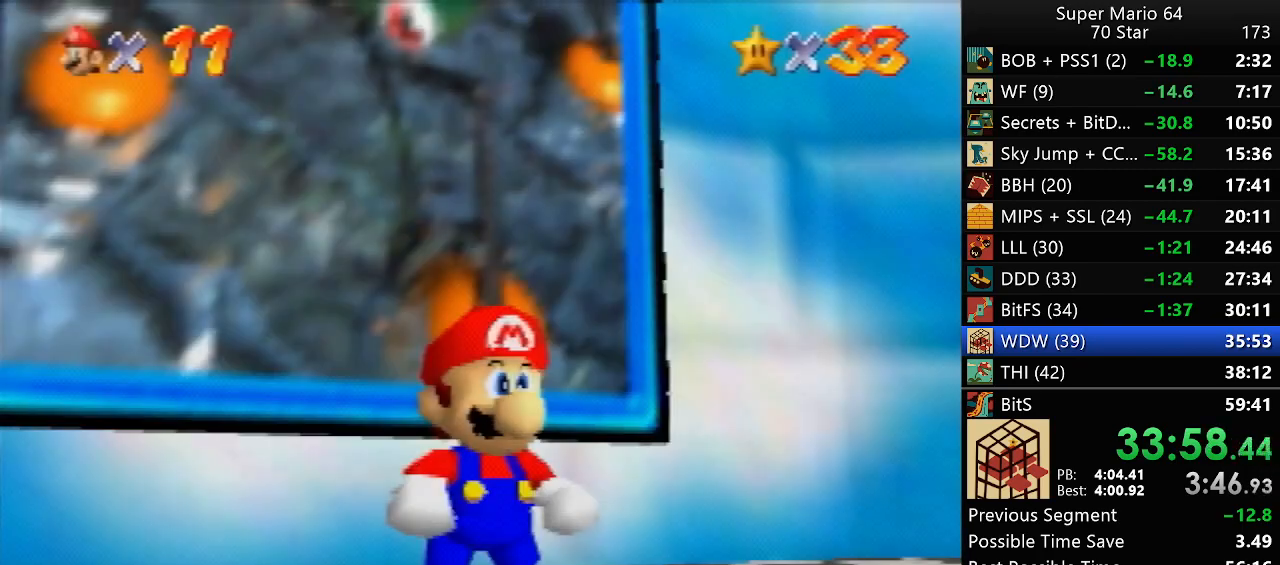
{"buttons": [], "left_stick": "up", "events": [[367, "A", "down"], [400, "A", "up"]]}
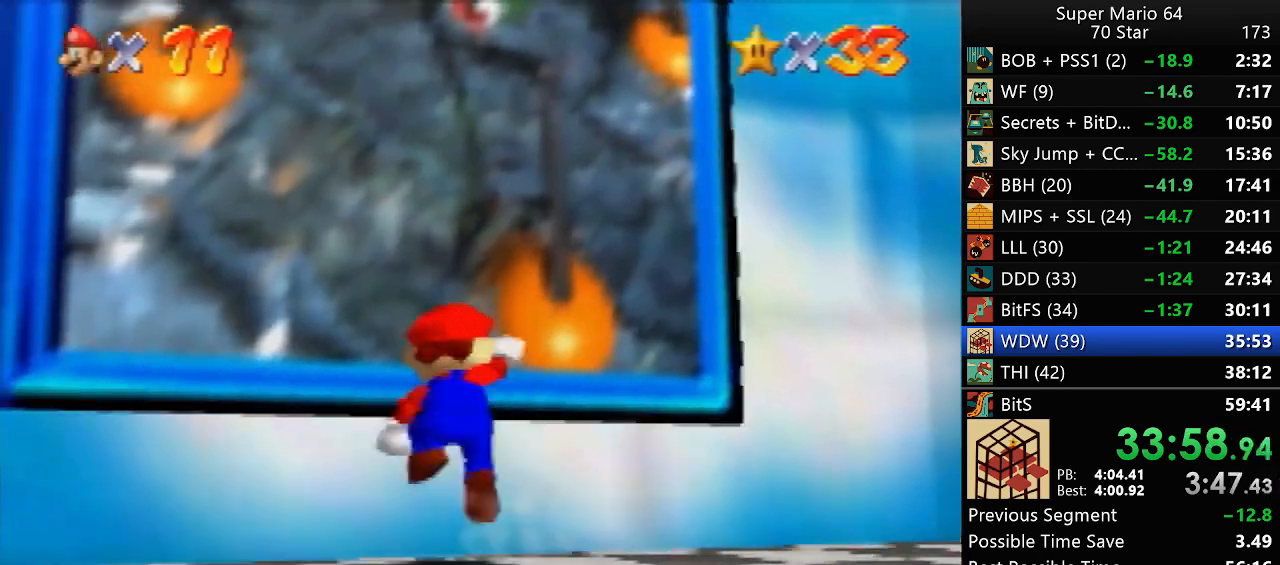
{"buttons": [], "left_stick": "center", "events": [[483, "left_stick", "center"]]}
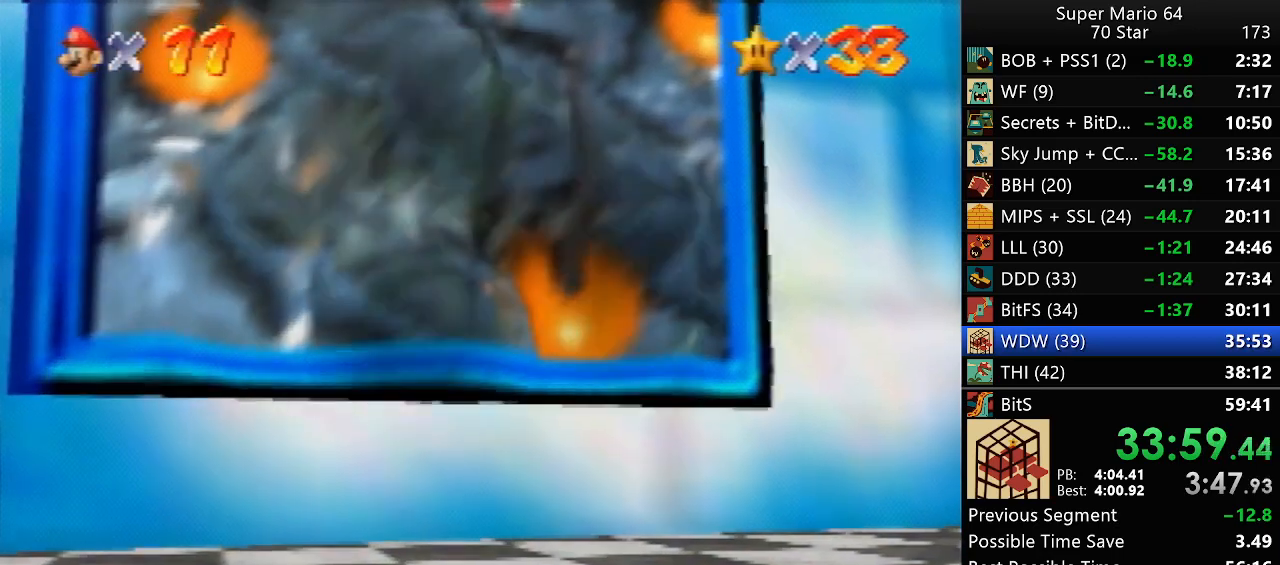
{"buttons": [], "left_stick": "center", "events": []}
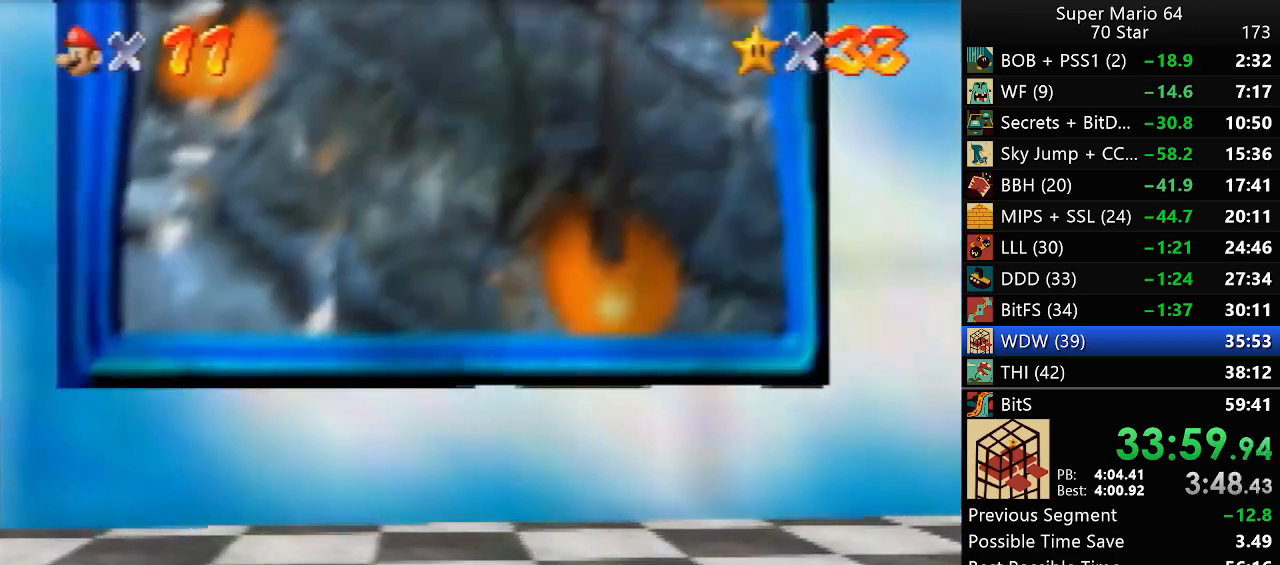
{"buttons": [], "left_stick": "center", "events": []}
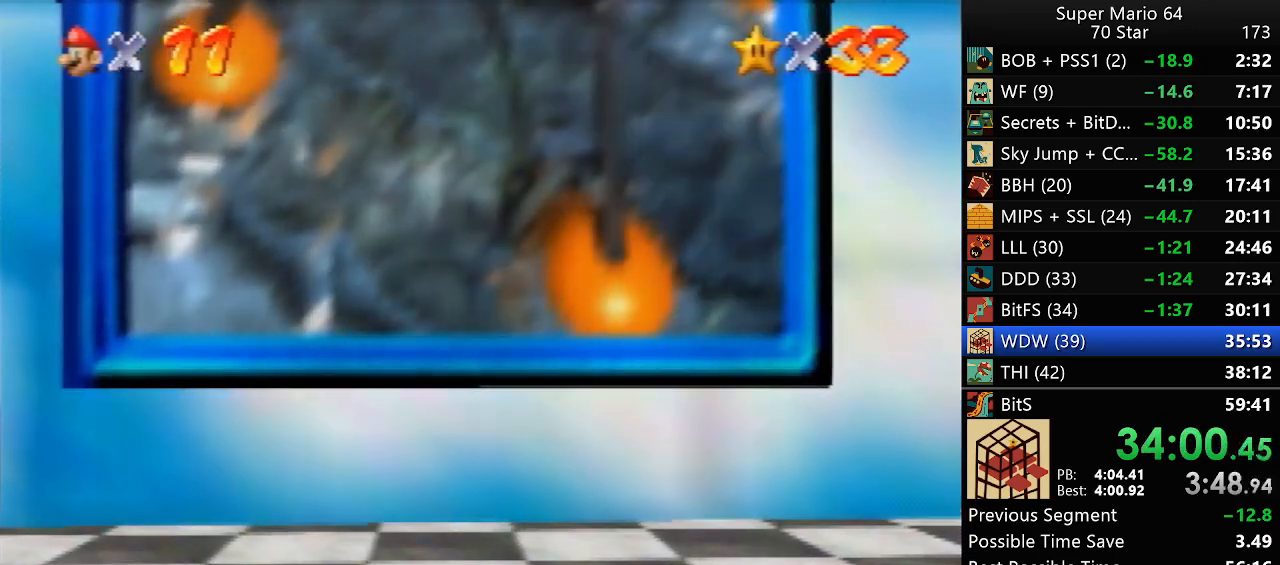
{"buttons": [], "left_stick": "center", "events": []}
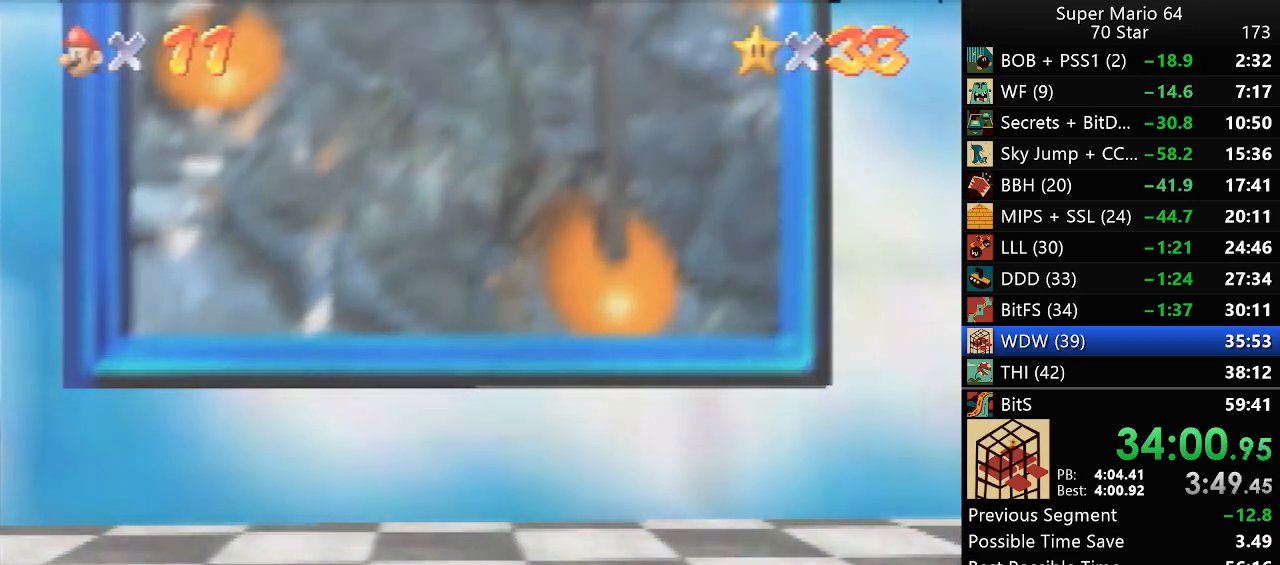
{"buttons": [], "left_stick": "center", "events": []}
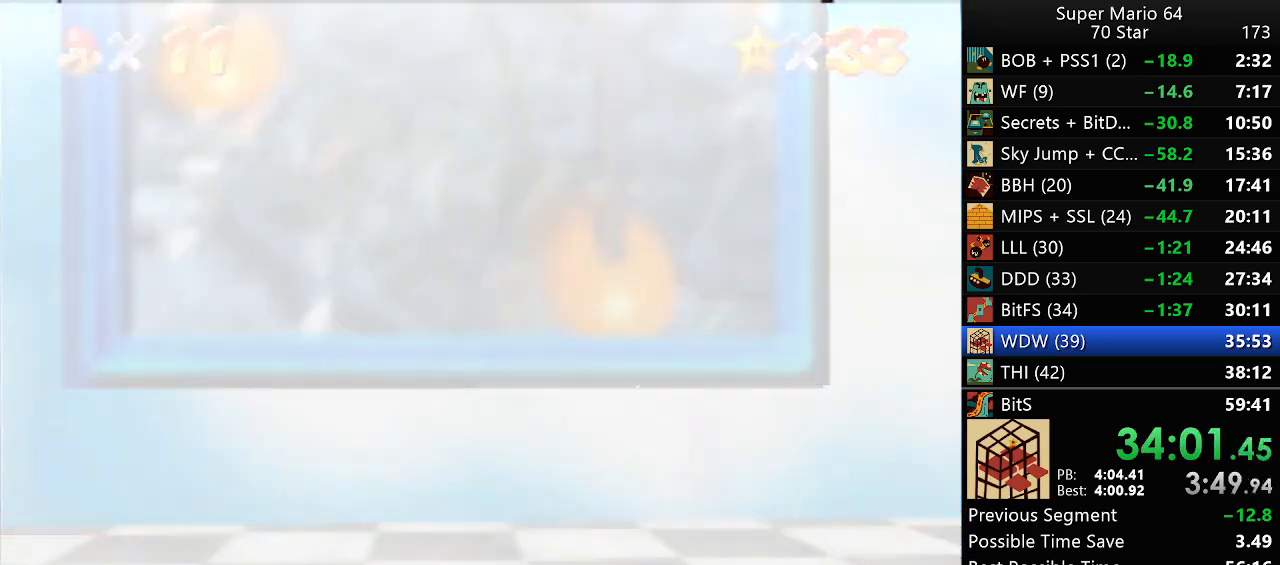
{"buttons": [], "left_stick": "center", "events": [[400, "A", "down"], [400, "B", "down"], [400, "START", "down"], [433, "B", "up"], [500, "A", "up"], [500, "START", "up"]]}
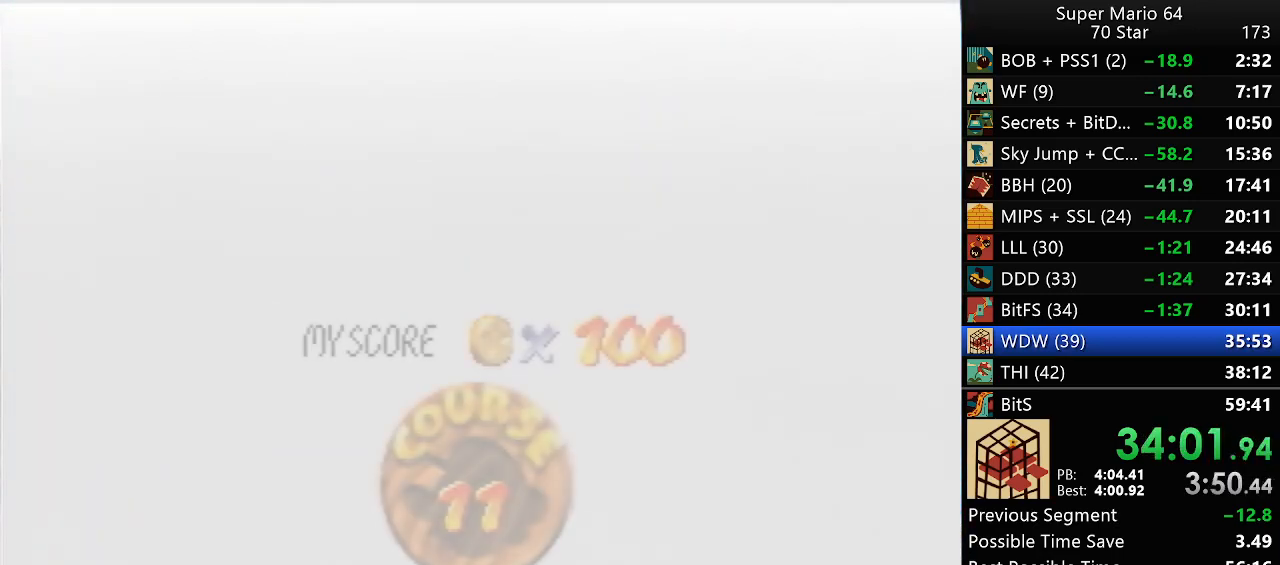
{"buttons": ["A"], "left_stick": "center", "events": [[33, "A", "down"], [33, "B", "down"], [100, "A", "up"], [100, "B", "up"], [133, "START", "down"], [167, "START", "up"], [200, "A", "down"], [200, "B", "down"], [233, "B", "up"], [267, "A", "up"], [450, "START", "down"], [483, "A", "down"], [483, "START", "up"]]}
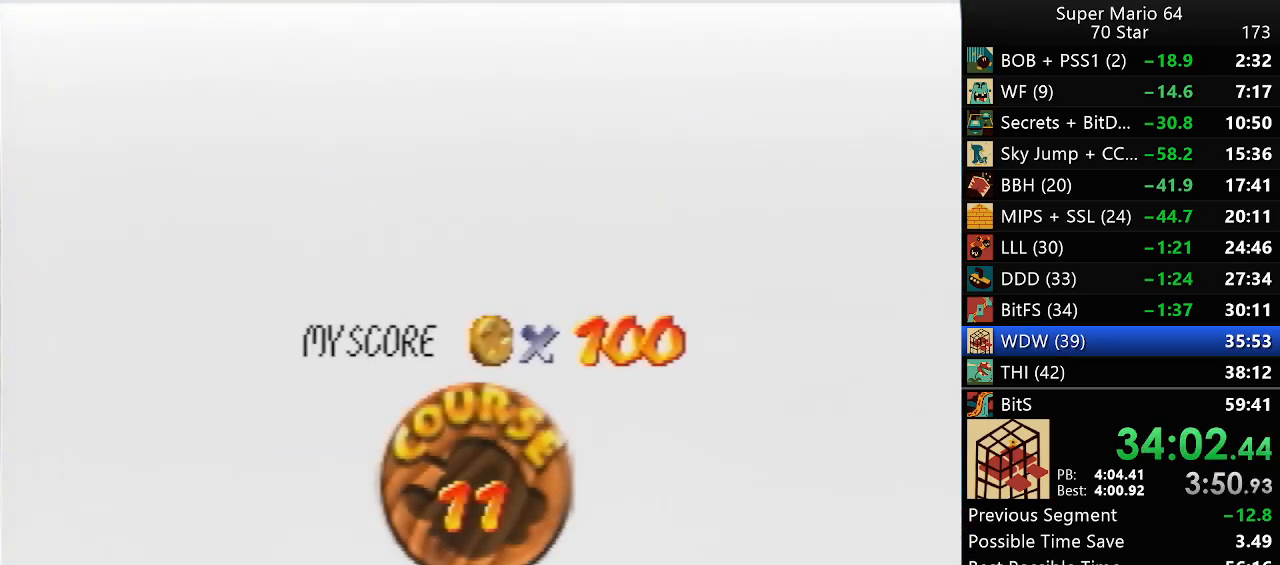
{"buttons": ["A", "B"], "left_stick": "center", "events": [[17, "B", "down"], [50, "B", "up"], [83, "A", "up"], [83, "START", "down"], [150, "A", "down"], [150, "START", "up"], [183, "B", "down"], [217, "B", "up"], [233, "A", "up"], [233, "START", "down"], [283, "START", "up"], [317, "A", "down"], [317, "B", "down"], [383, "A", "up"], [383, "B", "up"], [383, "START", "down"], [450, "A", "down"], [450, "START", "up"], [483, "B", "down"]]}
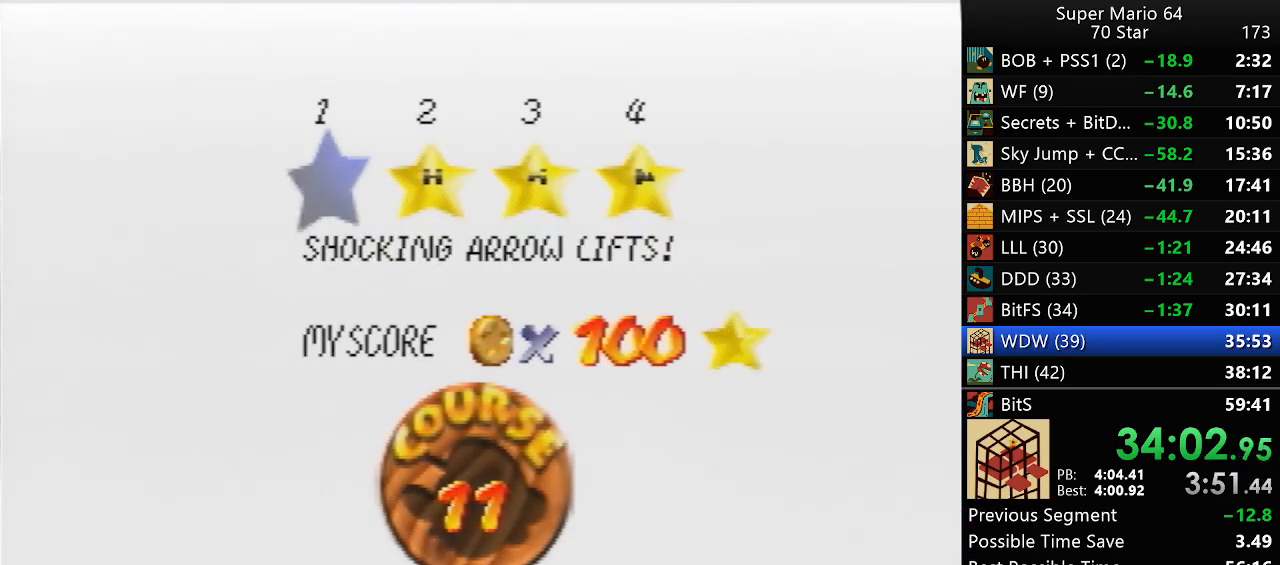
{"buttons": [], "left_stick": "center", "events": [[33, "B", "up"], [50, "A", "up"], [50, "START", "down"], [83, "A", "down"], [117, "B", "down"], [150, "START", "up"], [183, "A", "up"], [183, "B", "up"]]}
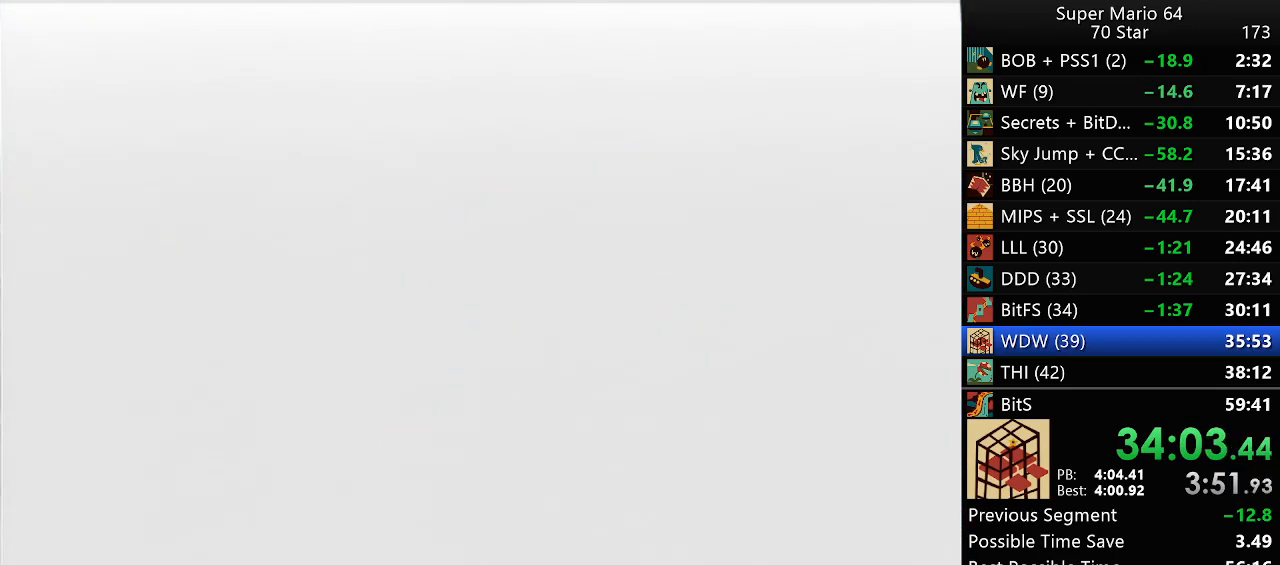
{"buttons": [], "left_stick": "center", "events": []}
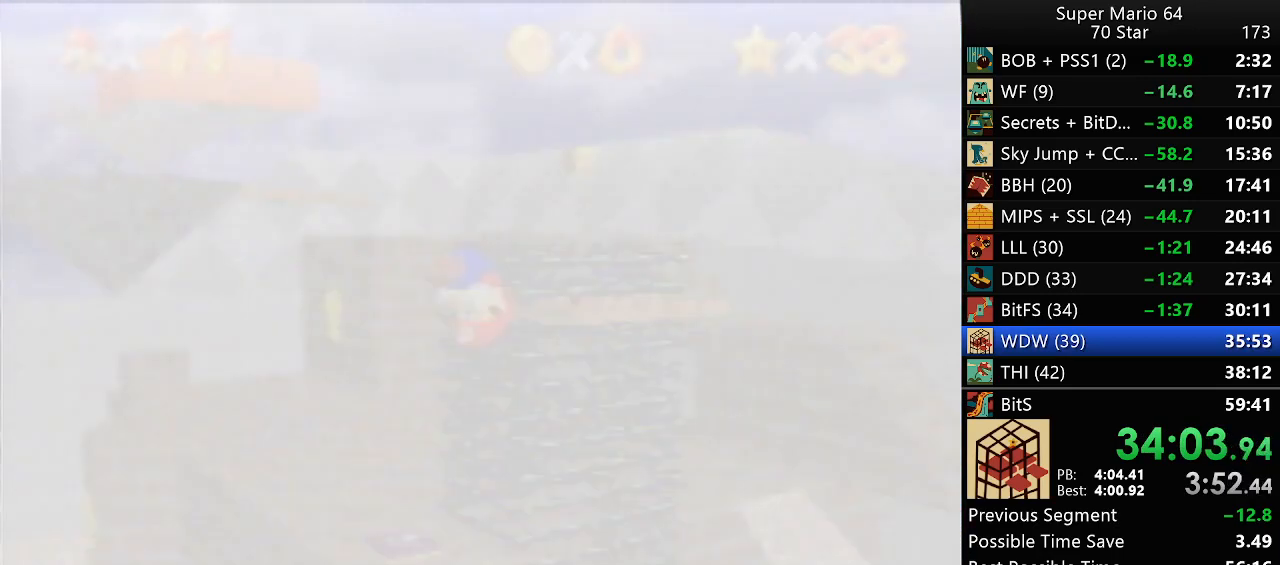
{"buttons": ["C_DOWN", "C_RIGHT"], "left_stick": "center", "events": [[400, "C_DOWN", "down"], [450, "C_RIGHT", "down"]]}
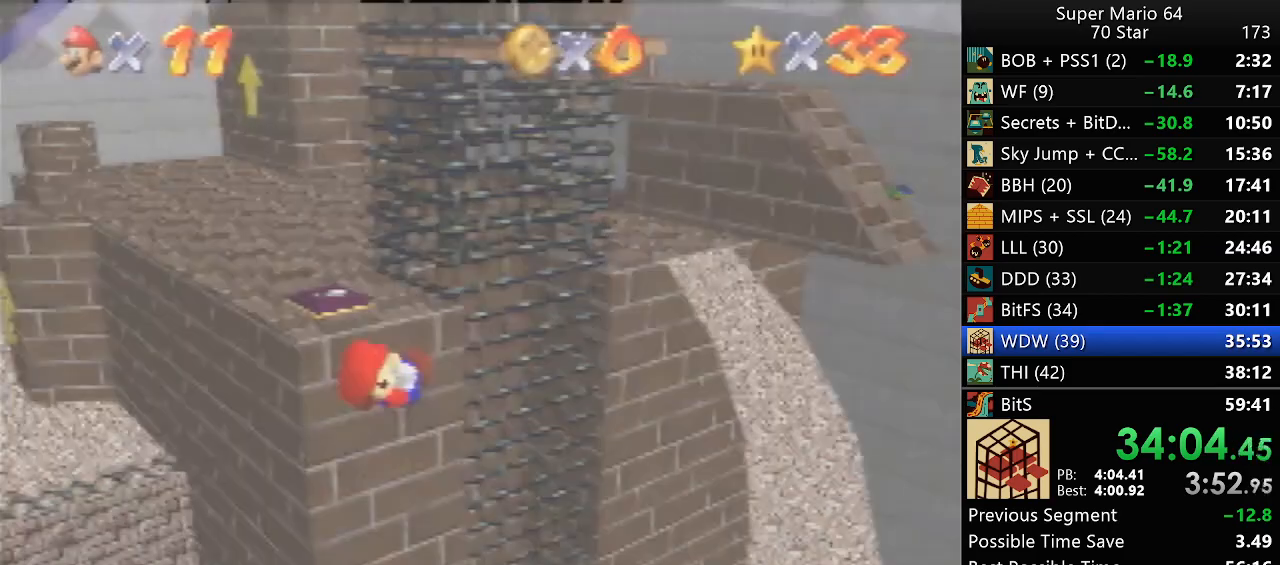
{"buttons": [], "left_stick": "center", "events": [[67, "C_DOWN", "up"], [67, "C_RIGHT", "up"], [267, "C_RIGHT", "down"], [417, "C_RIGHT", "up"]]}
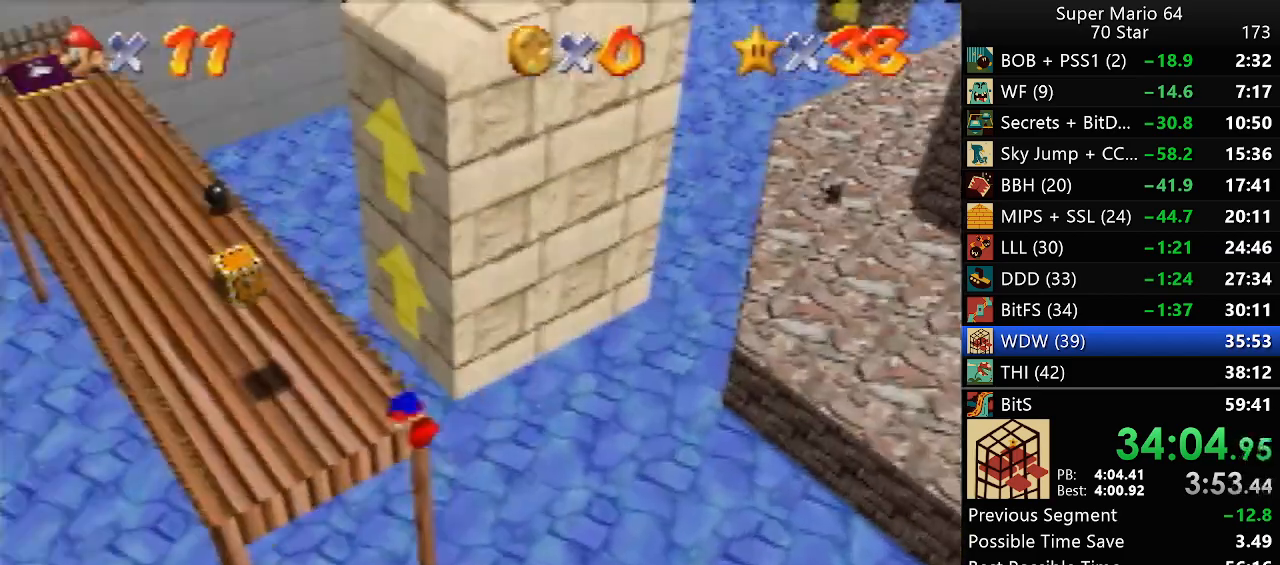
{"buttons": ["R1"], "left_stick": "center", "events": [[483, "R1", "down"]]}
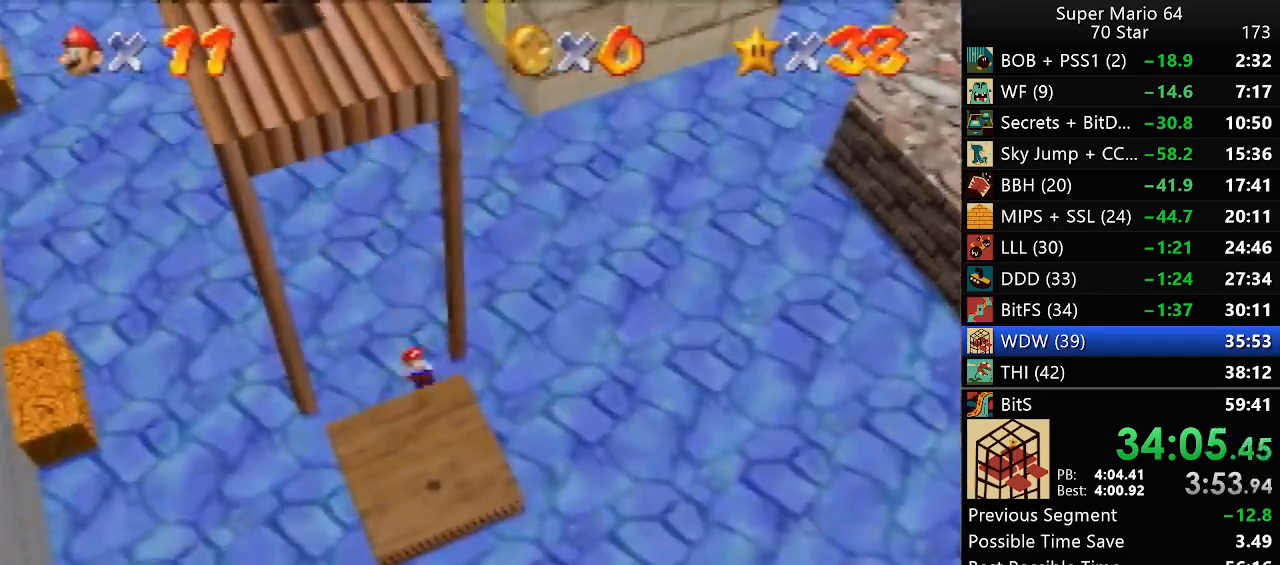
{"buttons": [], "left_stick": "up", "events": [[33, "R1", "up"], [100, "R1", "down"], [183, "R1", "up"], [300, "left_stick", "up"]]}
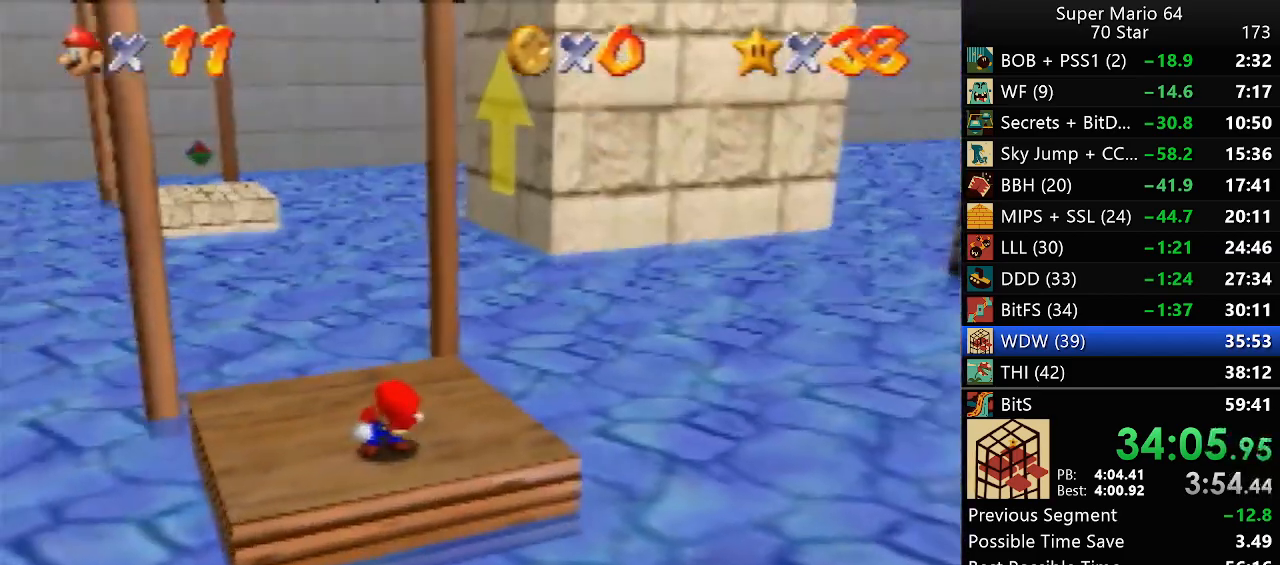
{"buttons": ["Z"], "left_stick": "up", "events": [[417, "Z", "down"], [450, "A", "down"], [500, "A", "up"]]}